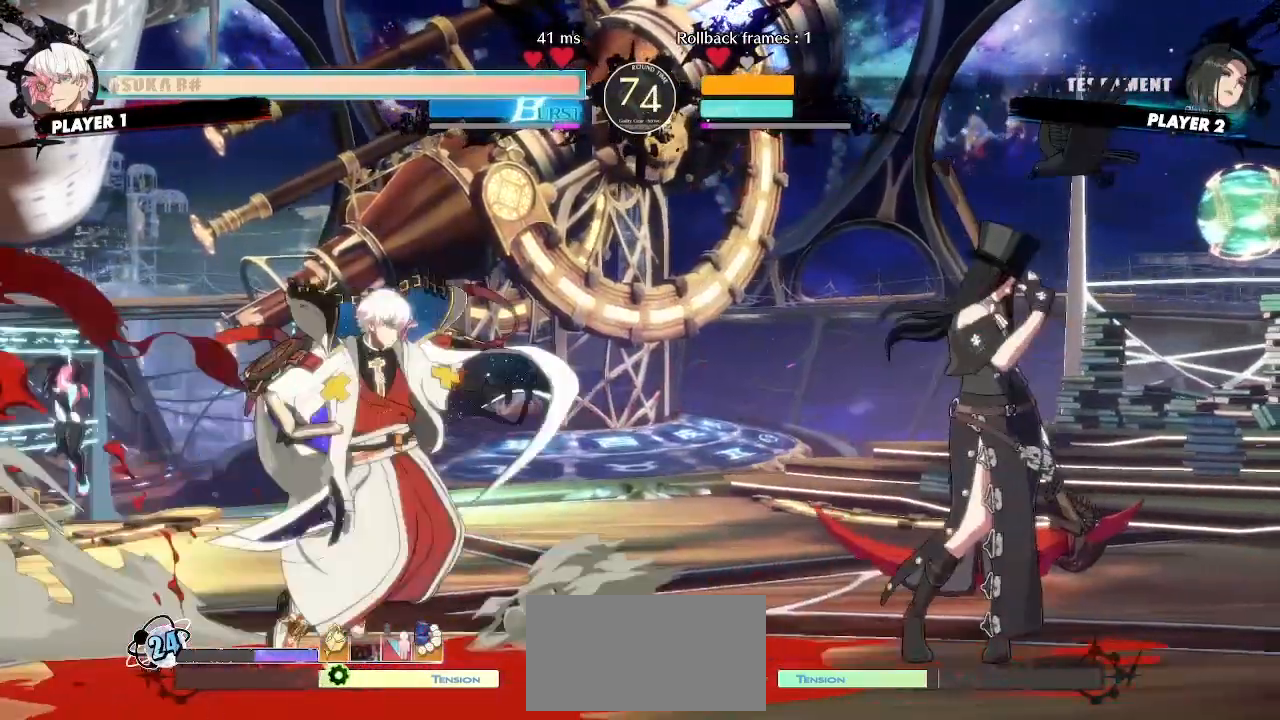
Gameplay with a controller (arcade stick); each line is a JSON object with the inputs held at the frame after it (dt_ms = milliseconds from this image to that frame). "events" lists button and stick changes between this image and that frame as [ms after this image, input, new state], when the widget could be followed in between. Not read: L3 R3 other_buttons.
{"dt_ms": 500, "buttons": ["DPAD_DOWN", "DPAD_LEFT"], "events": [[183, "DPAD_DOWN", "down"], [267, "DPAD_DOWN", "up"], [283, "DPAD_RIGHT", "up"], [317, "DPAD_LEFT", "down"], [500, "DPAD_DOWN", "down"]]}
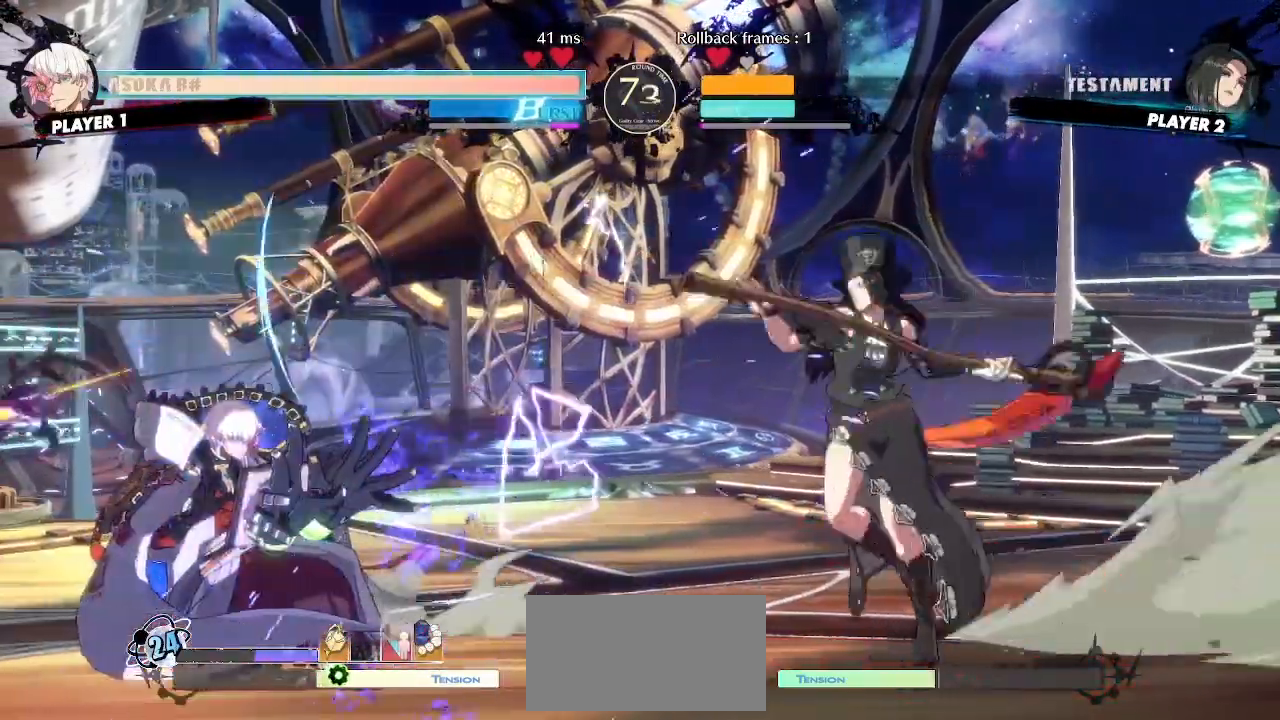
{"dt_ms": 500, "buttons": ["DPAD_LEFT"], "events": [[17, "DPAD_LEFT", "up"], [250, "DPAD_RIGHT", "down"], [283, "DPAD_DOWN", "up"], [433, "DPAD_RIGHT", "up"], [467, "DPAD_LEFT", "down"]]}
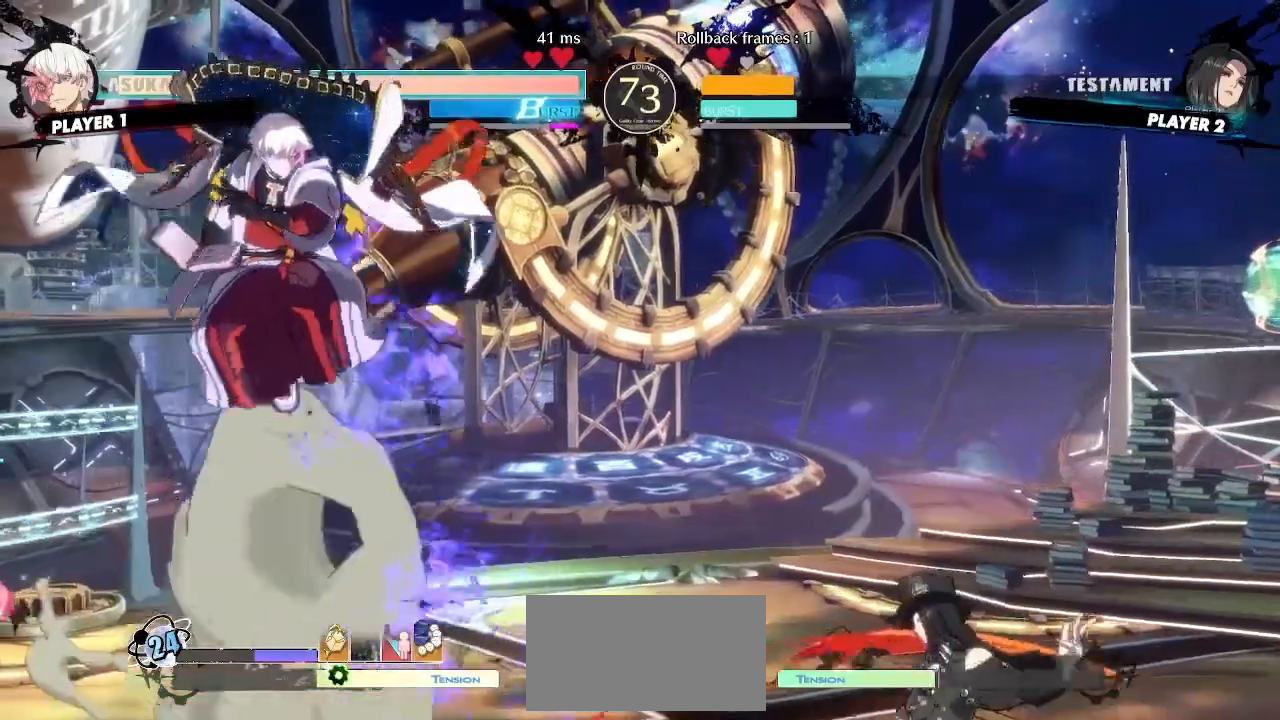
{"dt_ms": 500, "buttons": ["DPAD_DOWN"], "events": [[350, "DPAD_DOWN", "down"], [400, "DPAD_LEFT", "up"]]}
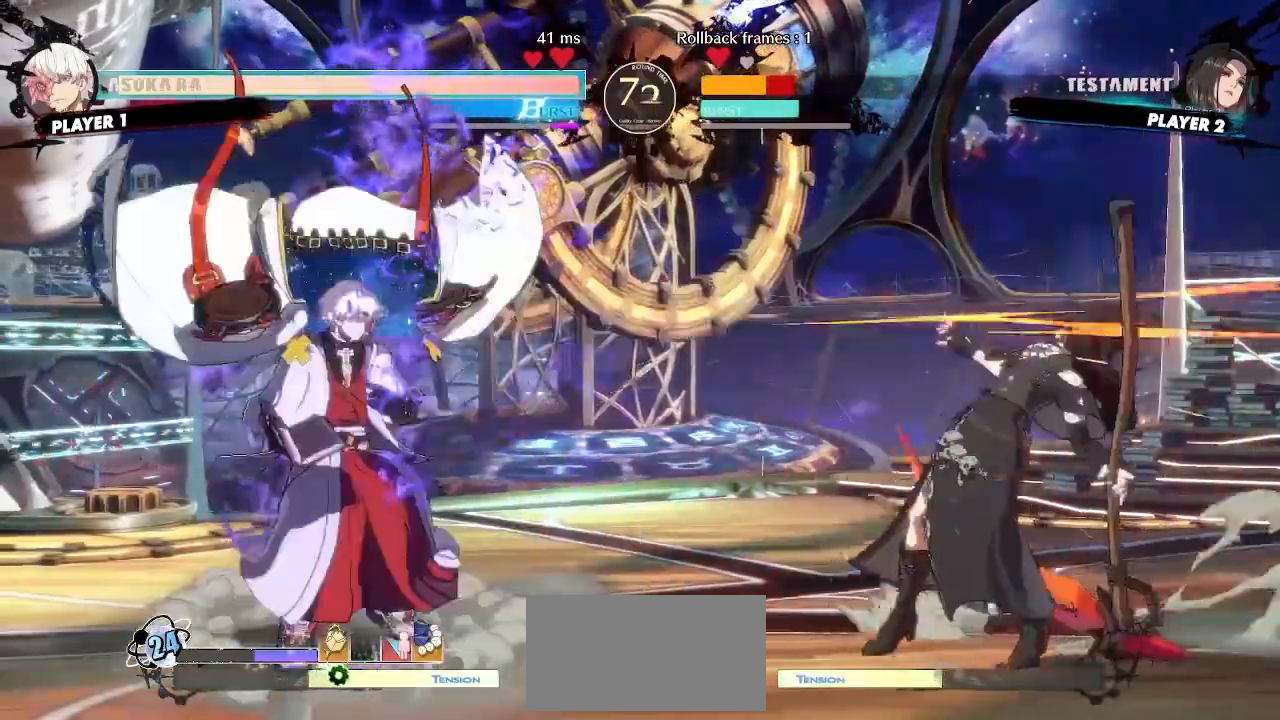
{"dt_ms": 500, "buttons": ["DPAD_RIGHT"], "events": [[33, "DPAD_RIGHT", "down"], [67, "DPAD_DOWN", "up"]]}
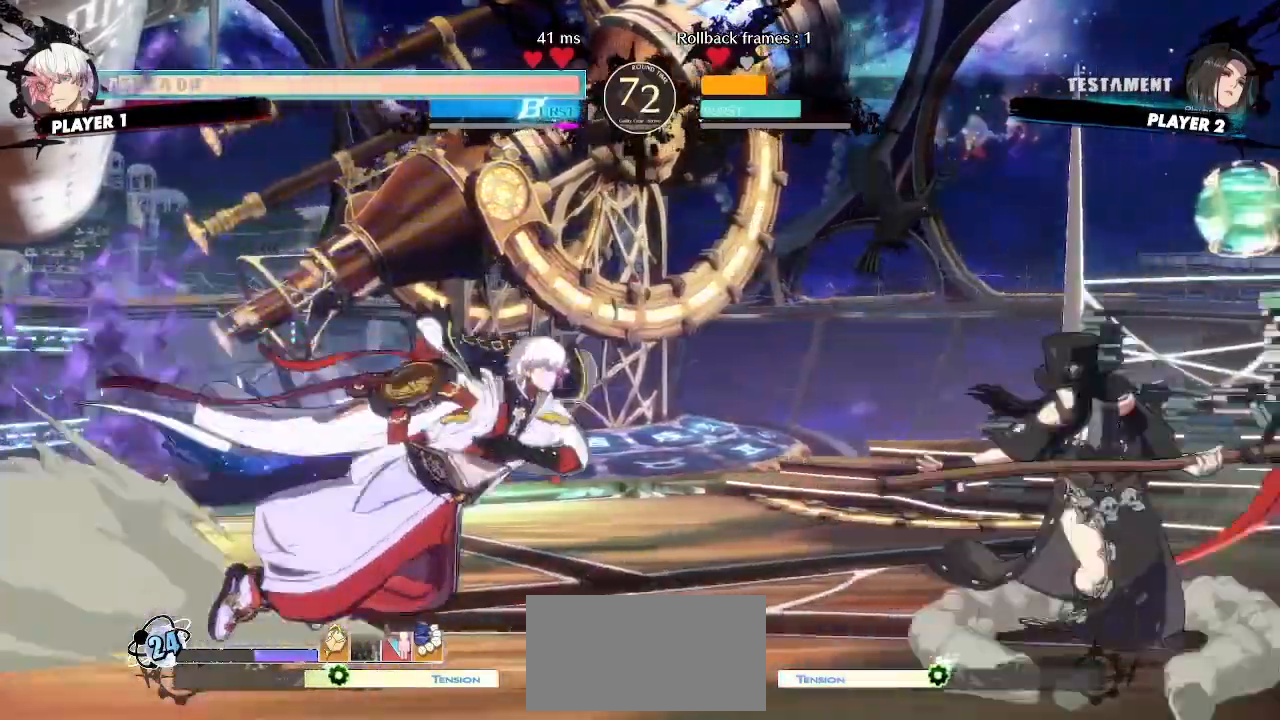
{"dt_ms": 1000, "buttons": ["DPAD_RIGHT"]}
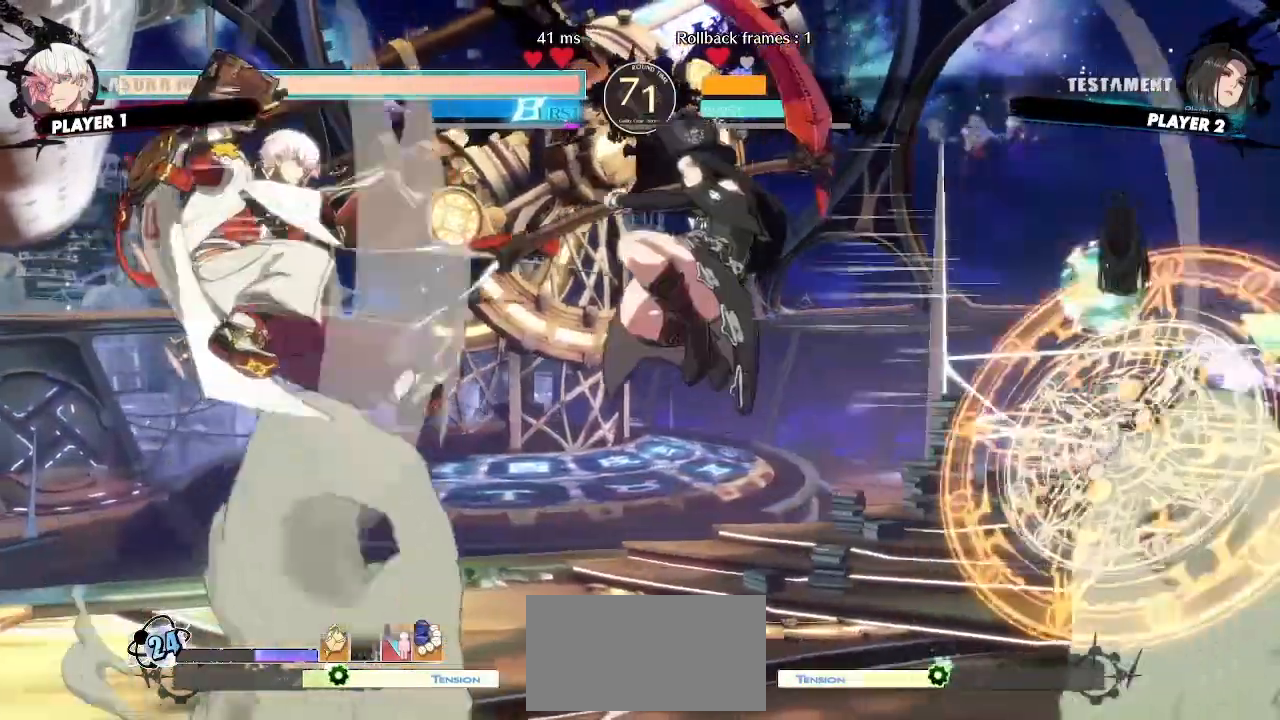
{"dt_ms": 500, "buttons": ["DPAD_DOWN", "DPAD_LEFT"], "events": [[250, "DPAD_RIGHT", "up"], [383, "DPAD_LEFT", "down"], [483, "DPAD_DOWN", "down"]]}
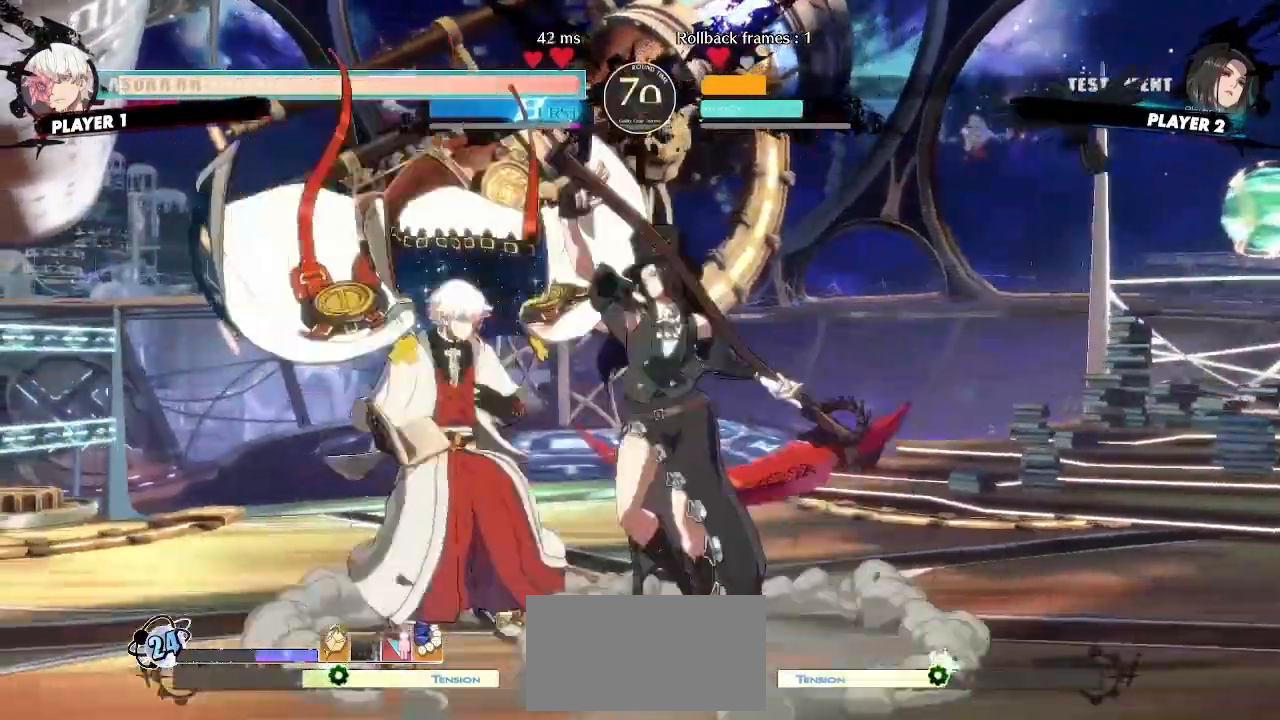
{"dt_ms": 500, "buttons": []}
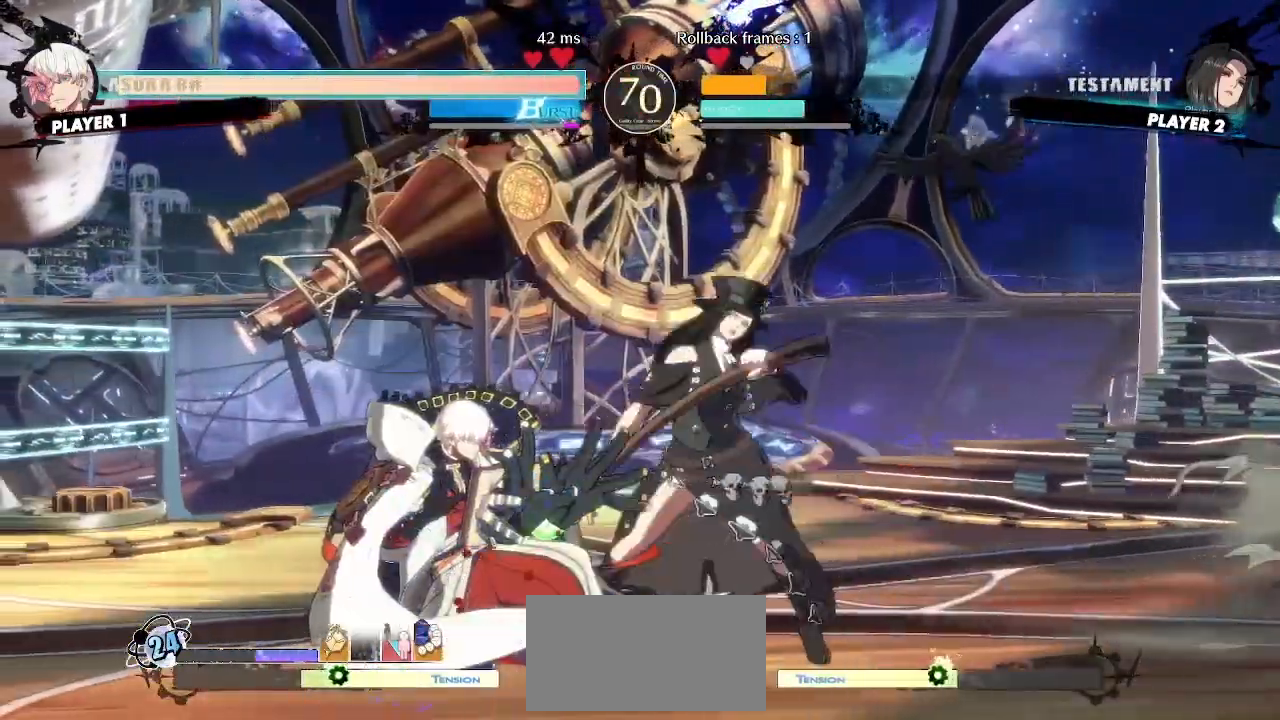
{"dt_ms": 1000, "buttons": ["DPAD_RIGHT"]}